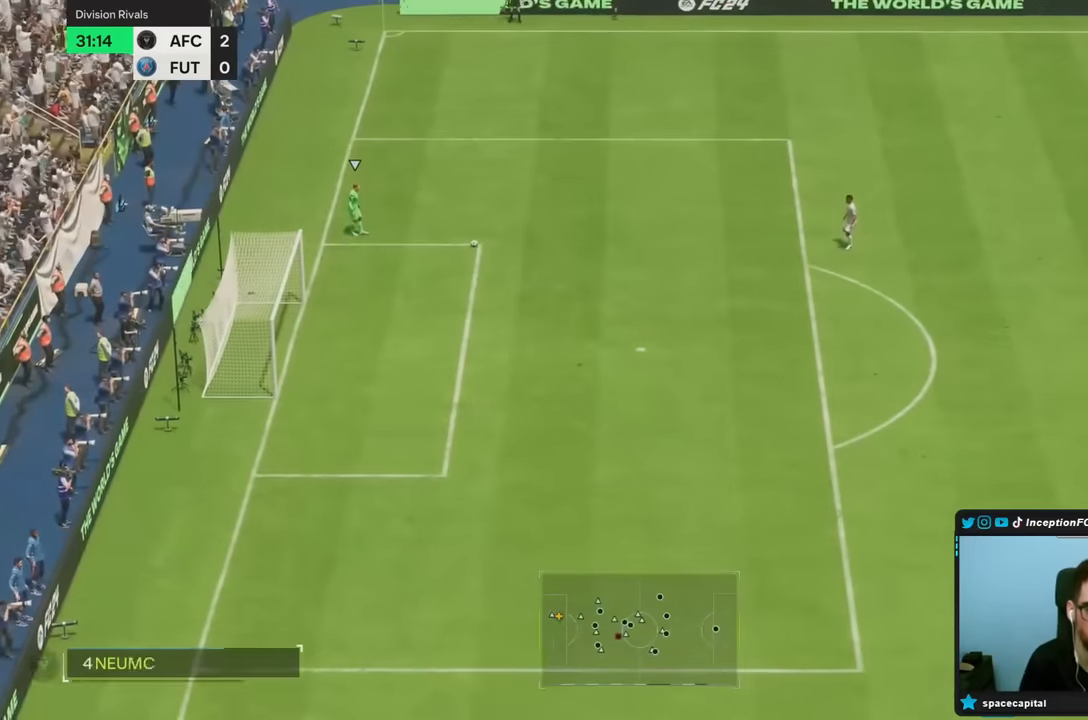
Gameplay with a controller (PlayStation layout); each line is a JSON object with the inputs held at the frame after it (dt_ms = milliseconds from this image to that frame). "events" lists button and stick changes between this image and that frame as [ms after this image, input, new state], when the widget could be followed in between. Not read: L3 R3.
{"dt_ms": 500, "buttons": [], "left_stick": "up-left", "right_stick": "center", "events": [[183, "left_stick", "up-left"], [217, "right_stick", "down-left"], [283, "right_stick", "down"], [383, "right_stick", "up-left"], [483, "right_stick", "center"]]}
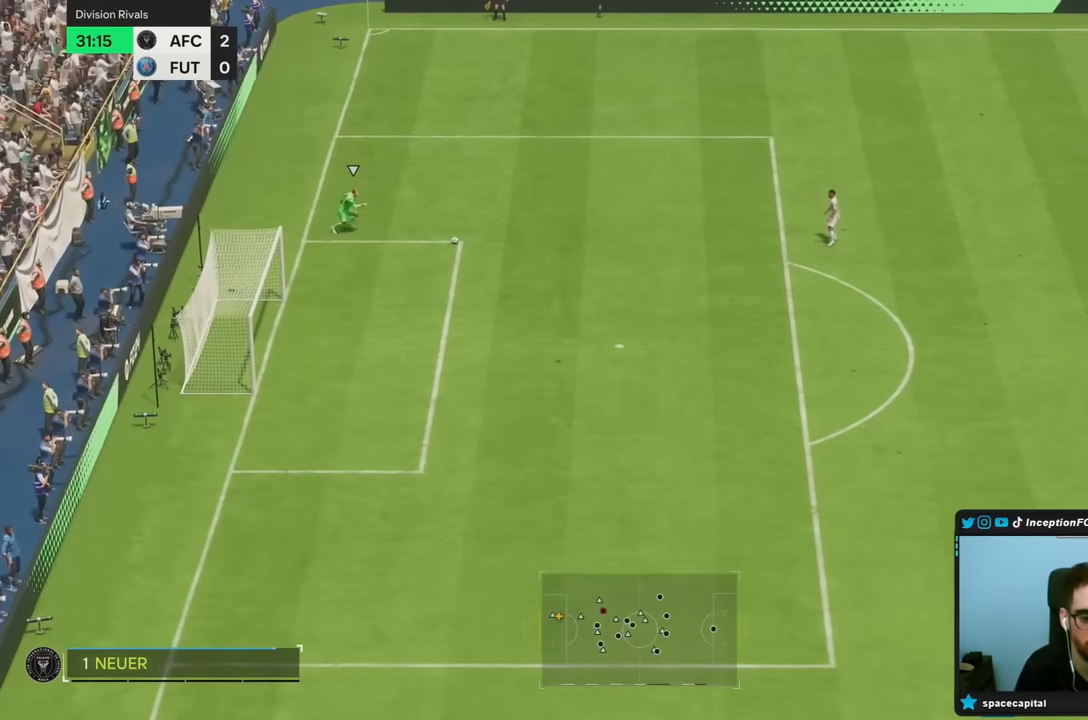
{"dt_ms": 500, "buttons": ["R2"], "left_stick": "up", "right_stick": "center", "events": [[83, "left_stick", "up"], [267, "right_stick", "up"], [300, "R2", "down"], [400, "right_stick", "center"]]}
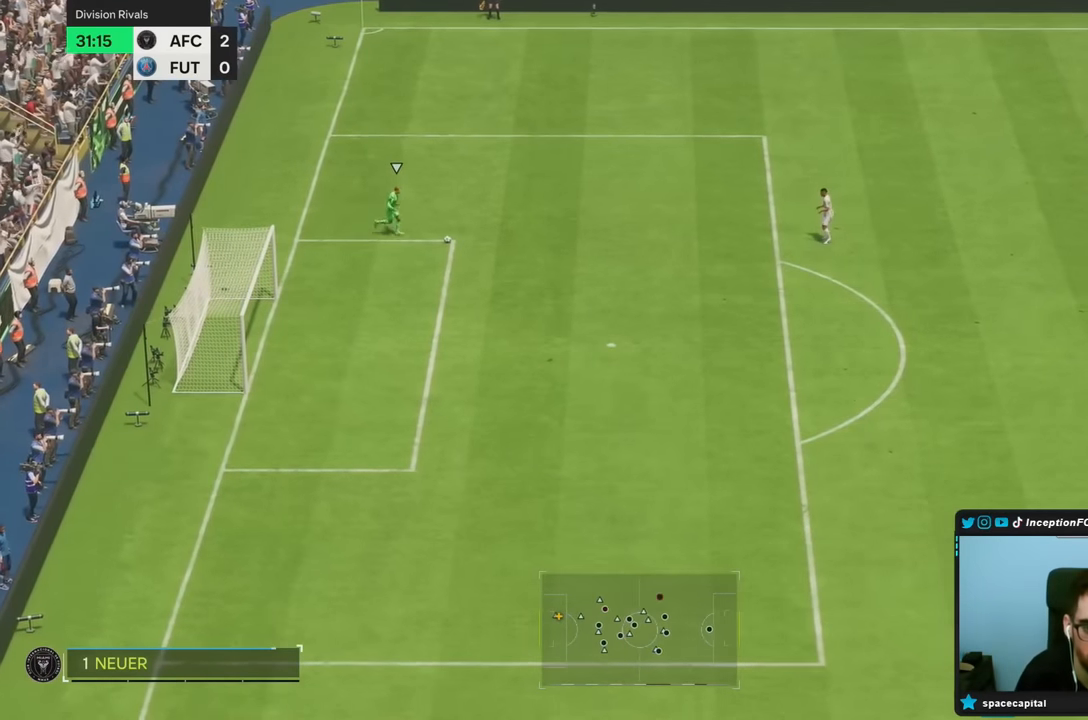
{"dt_ms": 500, "buttons": [], "left_stick": "center", "right_stick": "center", "events": [[17, "left_stick", "up-left"], [333, "R2", "up"], [367, "right_stick", "down-left"], [383, "left_stick", "center"], [467, "right_stick", "center"]]}
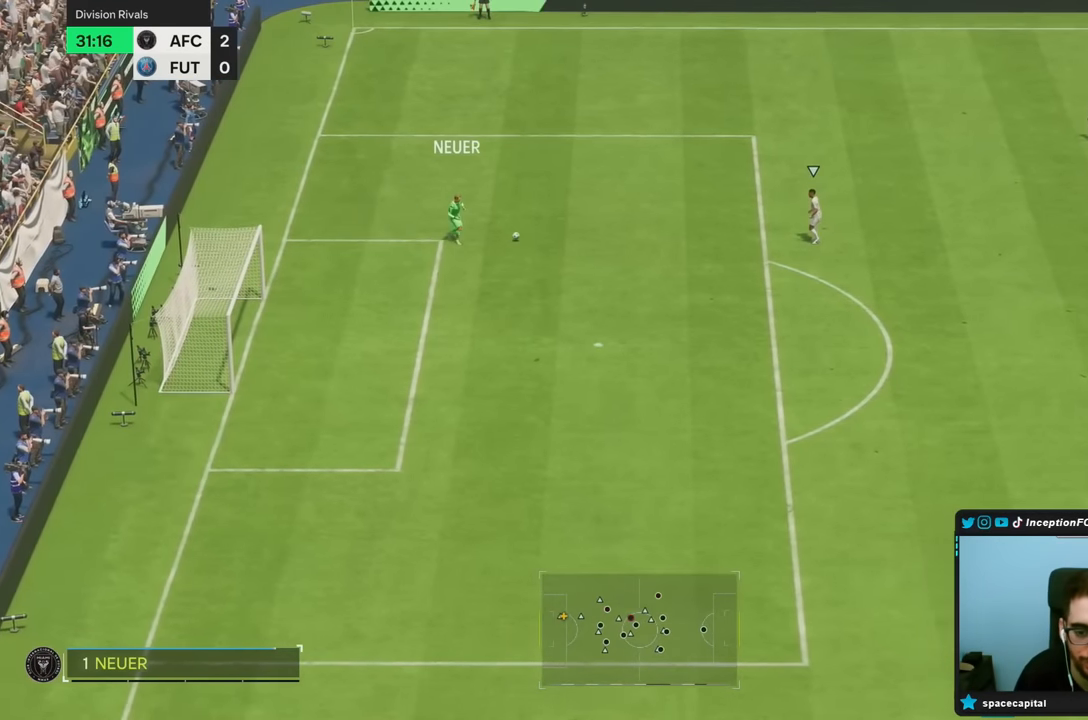
{"dt_ms": 500, "buttons": ["R2"], "left_stick": "up-left", "right_stick": "up-left", "events": [[17, "left_stick", "left"], [150, "left_stick", "up-left"], [167, "R2", "down"], [450, "right_stick", "up-left"]]}
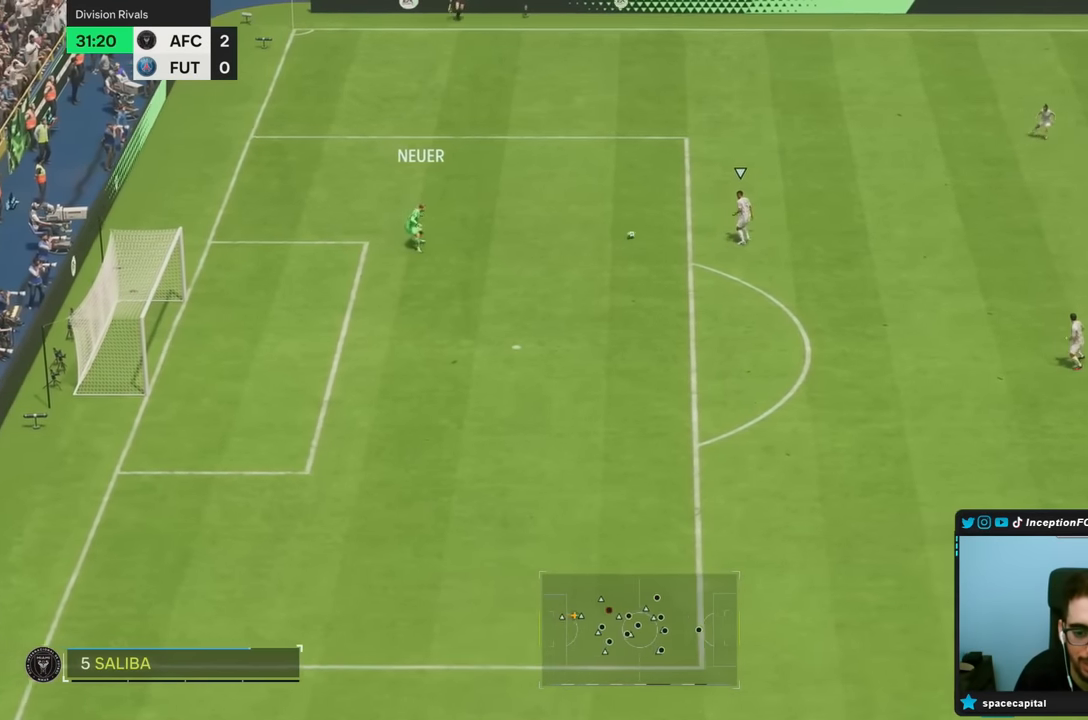
{"dt_ms": 500, "buttons": ["R2"], "left_stick": "up-left", "right_stick": "center", "events": [[117, "right_stick", "center"]]}
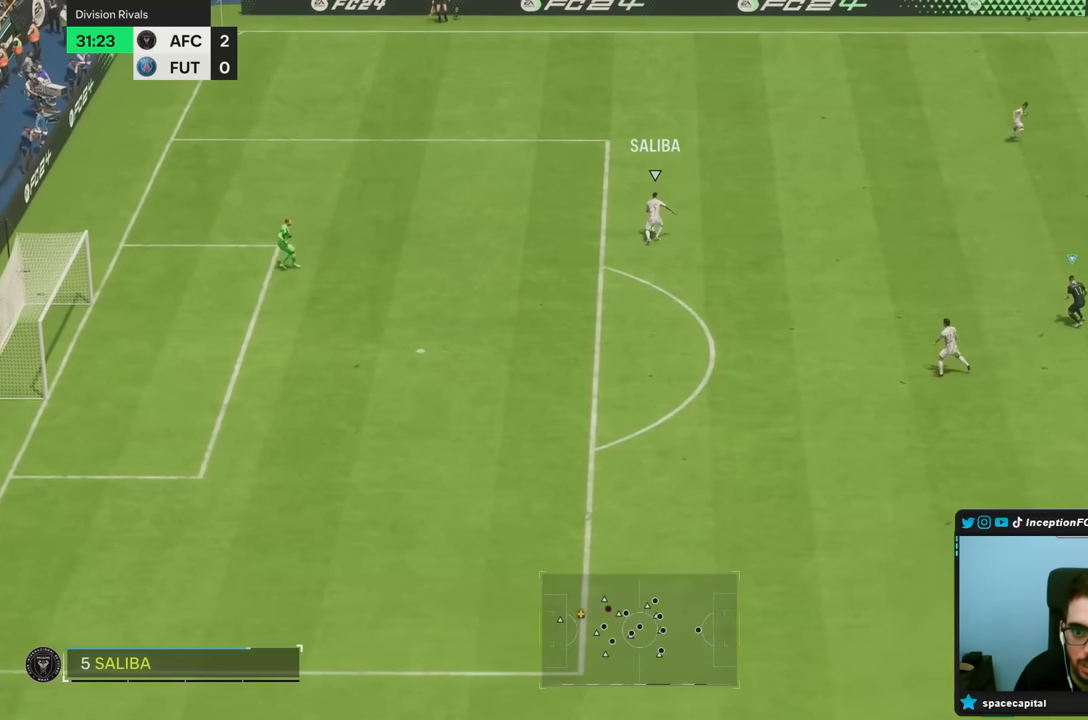
{"dt_ms": 500, "buttons": ["L2"], "left_stick": "up", "right_stick": "center", "events": [[400, "left_stick", "up"], [467, "L2", "down"], [467, "R2", "up"]]}
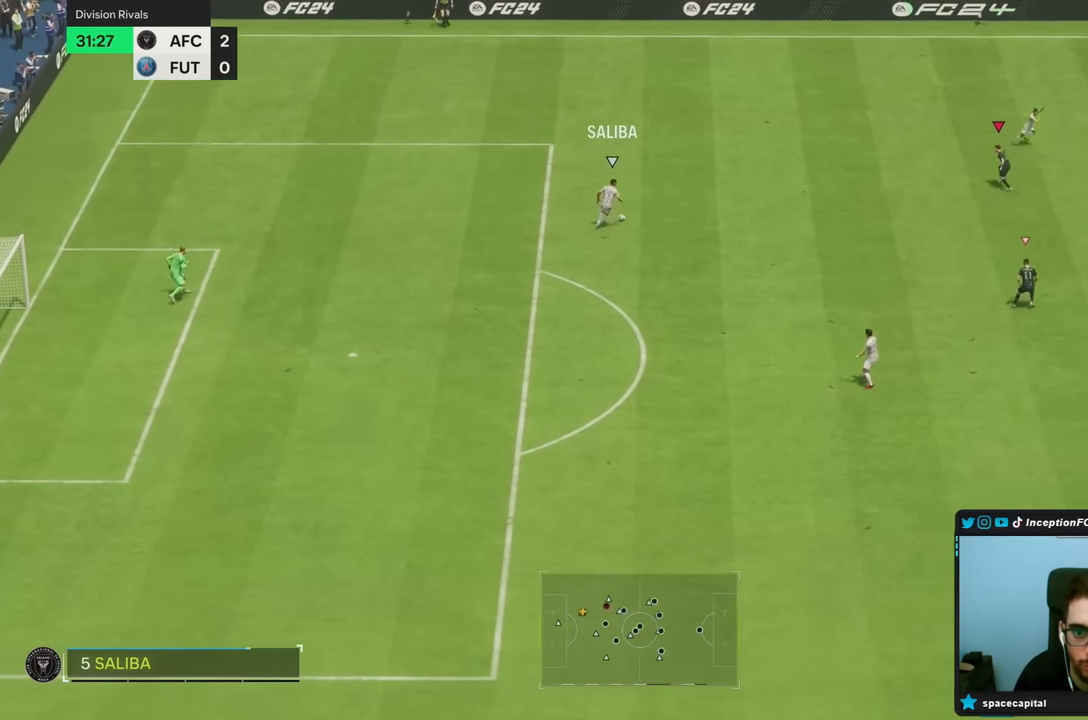
{"dt_ms": 500, "buttons": ["L2"], "left_stick": "right", "right_stick": "center", "events": [[300, "left_stick", "up-right"], [467, "left_stick", "right"]]}
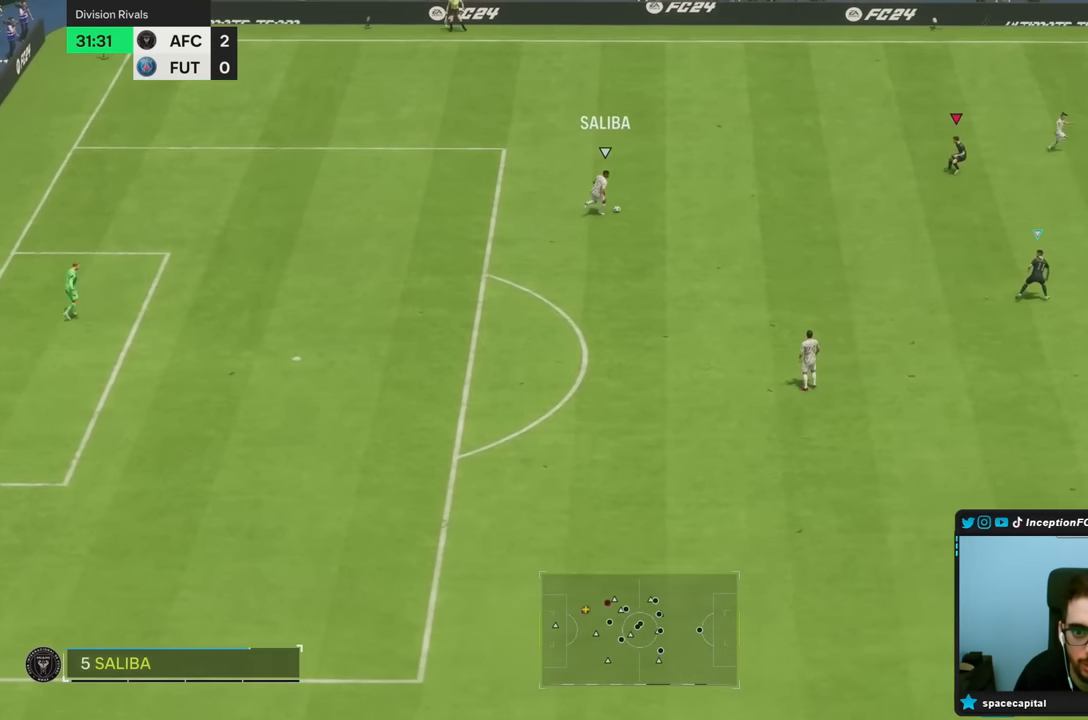
{"dt_ms": 500, "buttons": ["R2"], "left_stick": "down-right", "right_stick": "center", "events": [[33, "L2", "up"], [200, "R2", "down"], [233, "left_stick", "down-right"]]}
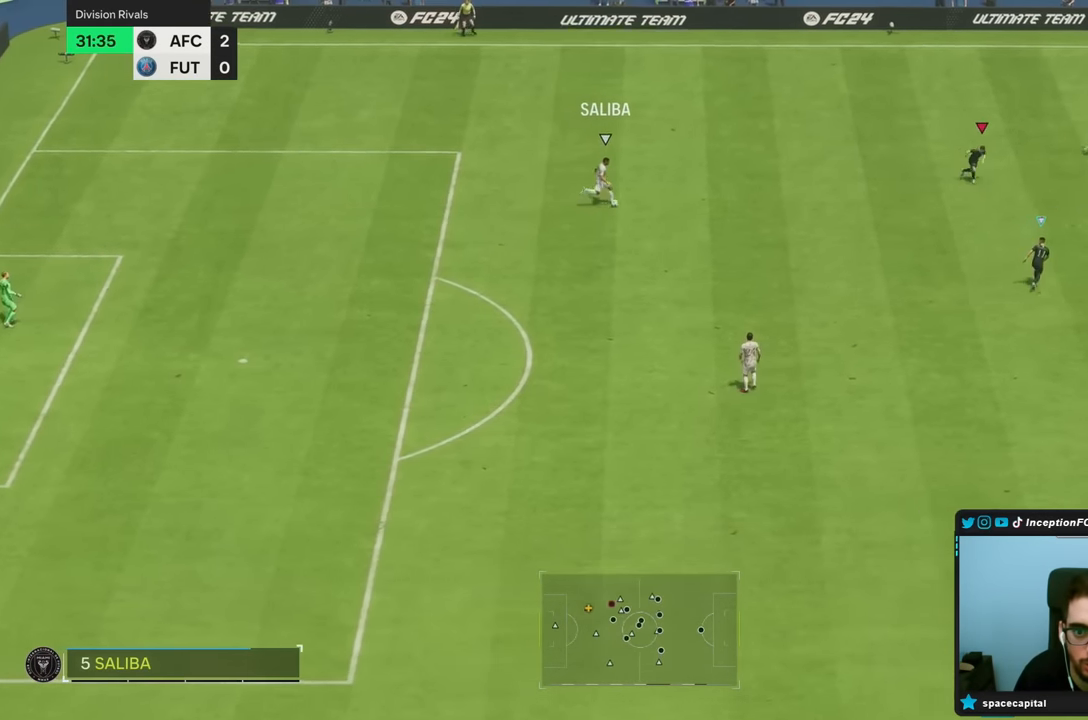
{"dt_ms": 500, "buttons": ["L2"], "left_stick": "down-right", "right_stick": "center", "events": [[200, "R2", "up"], [267, "L2", "down"]]}
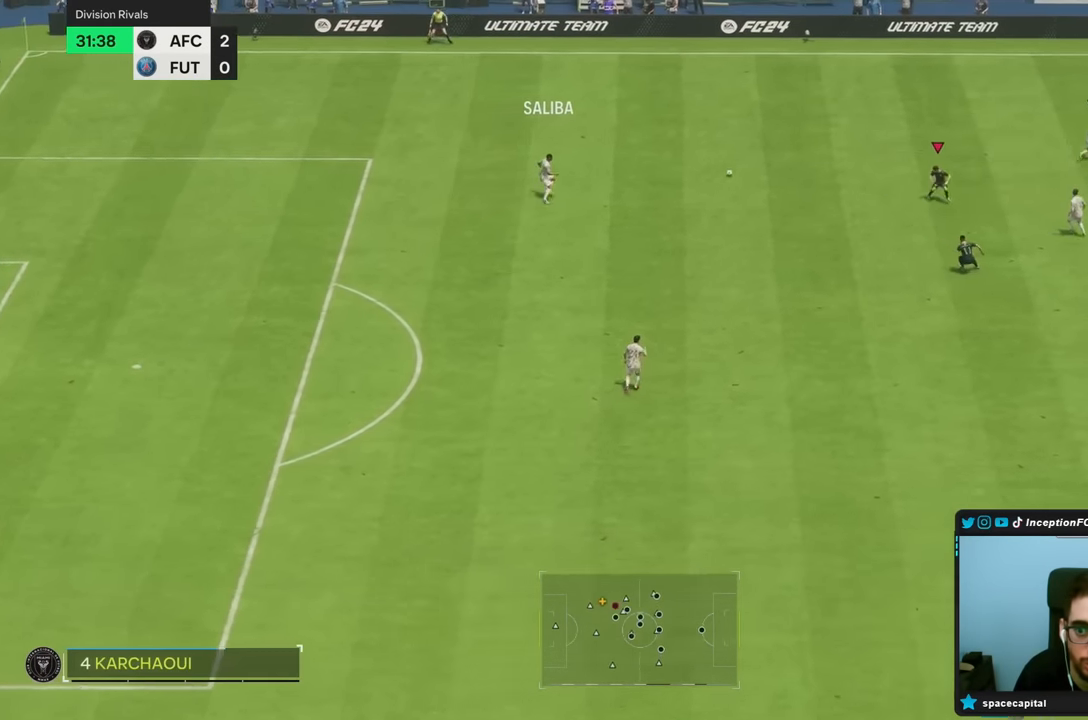
{"dt_ms": 500, "buttons": ["R2"], "left_stick": "right", "right_stick": "right", "events": [[100, "left_stick", "right"], [350, "L2", "up"], [383, "R2", "down"], [483, "right_stick", "right"]]}
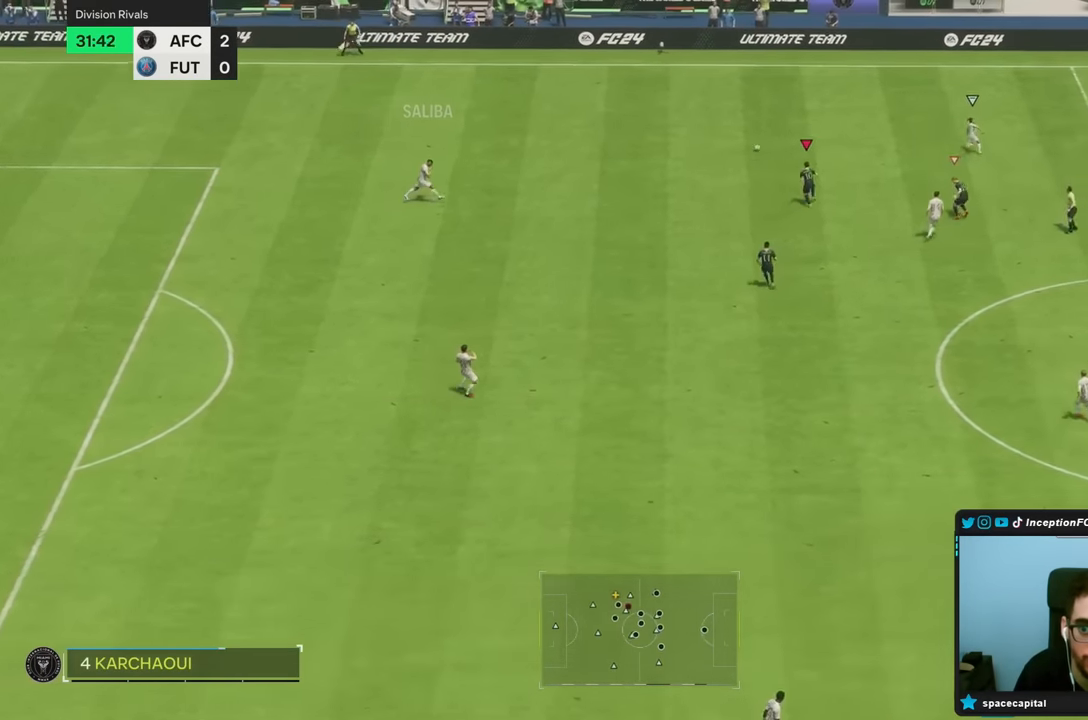
{"dt_ms": 500, "buttons": ["R2"], "left_stick": "right", "right_stick": "center", "events": [[17, "left_stick", "up-right"], [117, "right_stick", "center"], [250, "left_stick", "right"]]}
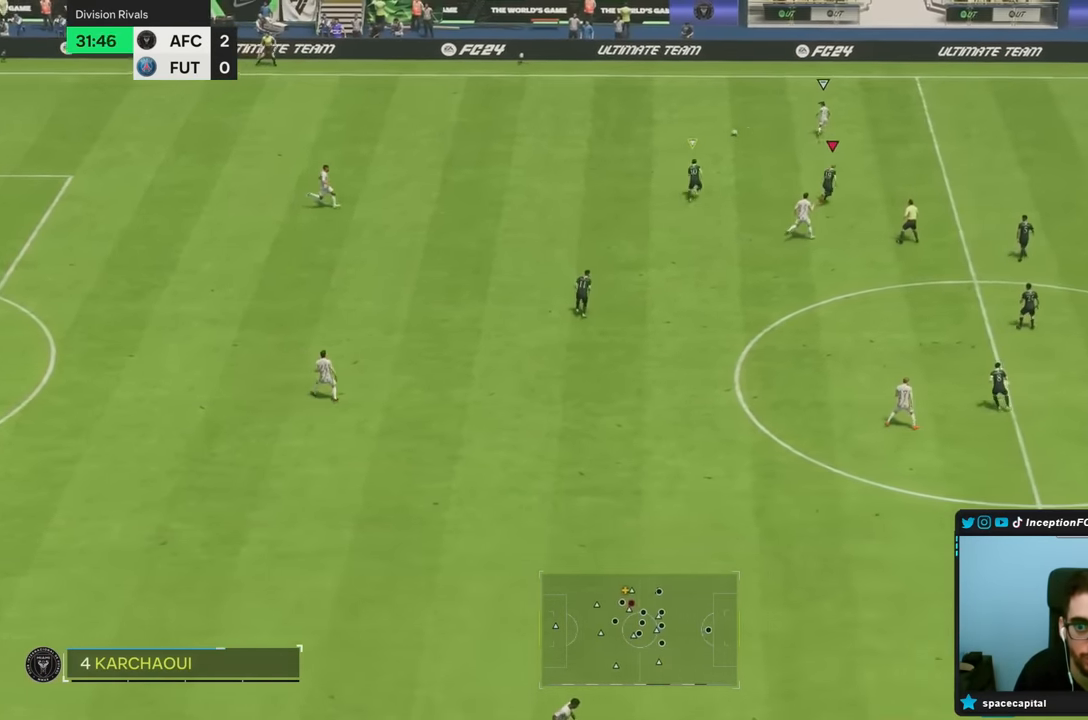
{"dt_ms": 500, "buttons": ["R2"], "left_stick": "right", "right_stick": "center", "events": []}
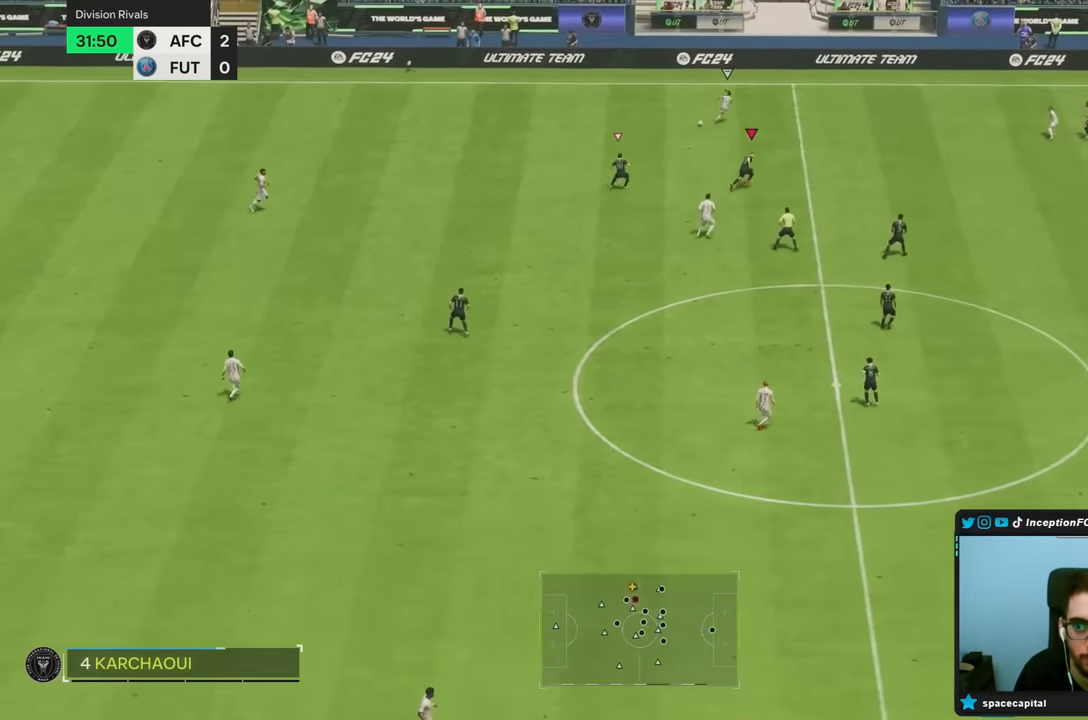
{"dt_ms": 500, "buttons": ["R2"], "left_stick": "down-right", "right_stick": "center", "events": [[33, "right_stick", "up-right"], [50, "left_stick", "up"], [150, "left_stick", "up-left"], [200, "right_stick", "center"], [333, "L2", "down"], [383, "L2", "up"], [383, "left_stick", "down-right"]]}
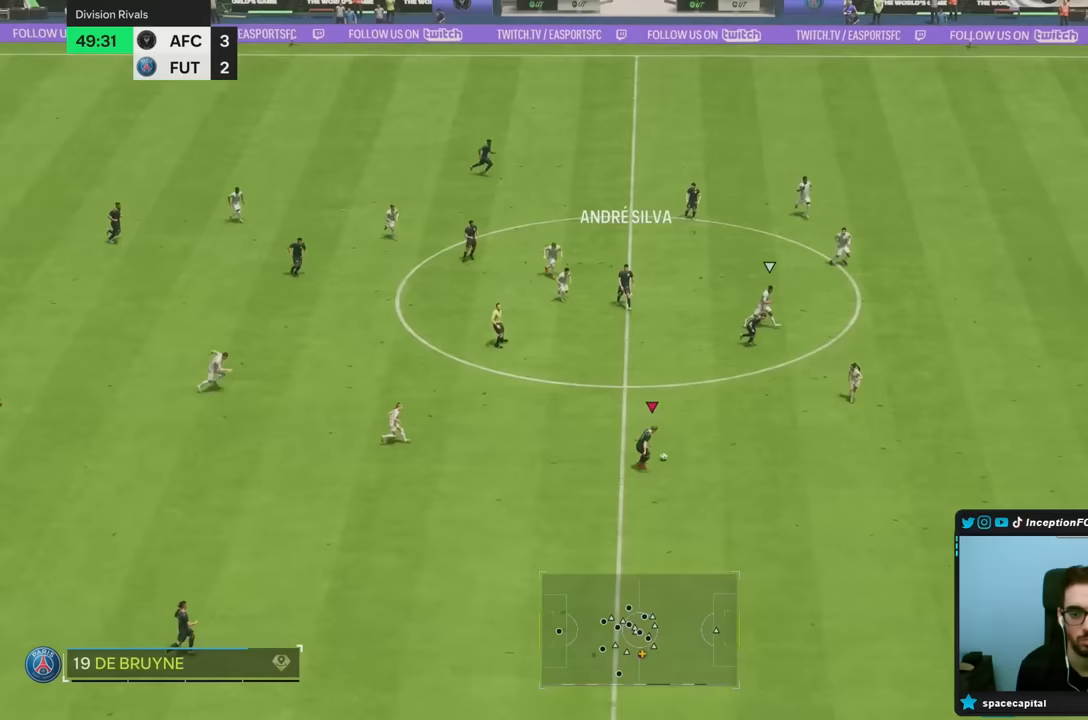
{"dt_ms": 500, "buttons": ["R2"], "left_stick": "down-right", "right_stick": "center", "events": []}
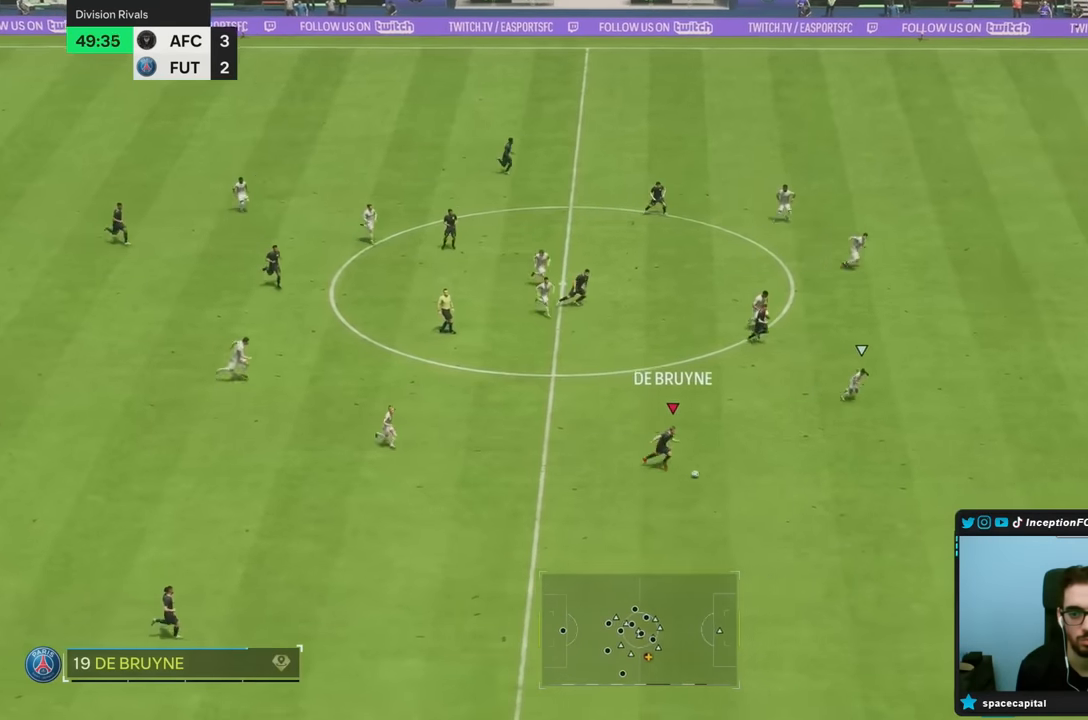
{"dt_ms": 500, "buttons": [], "left_stick": "center", "right_stick": "up", "events": [[250, "R2", "up"], [267, "left_stick", "center"], [317, "right_stick", "up"]]}
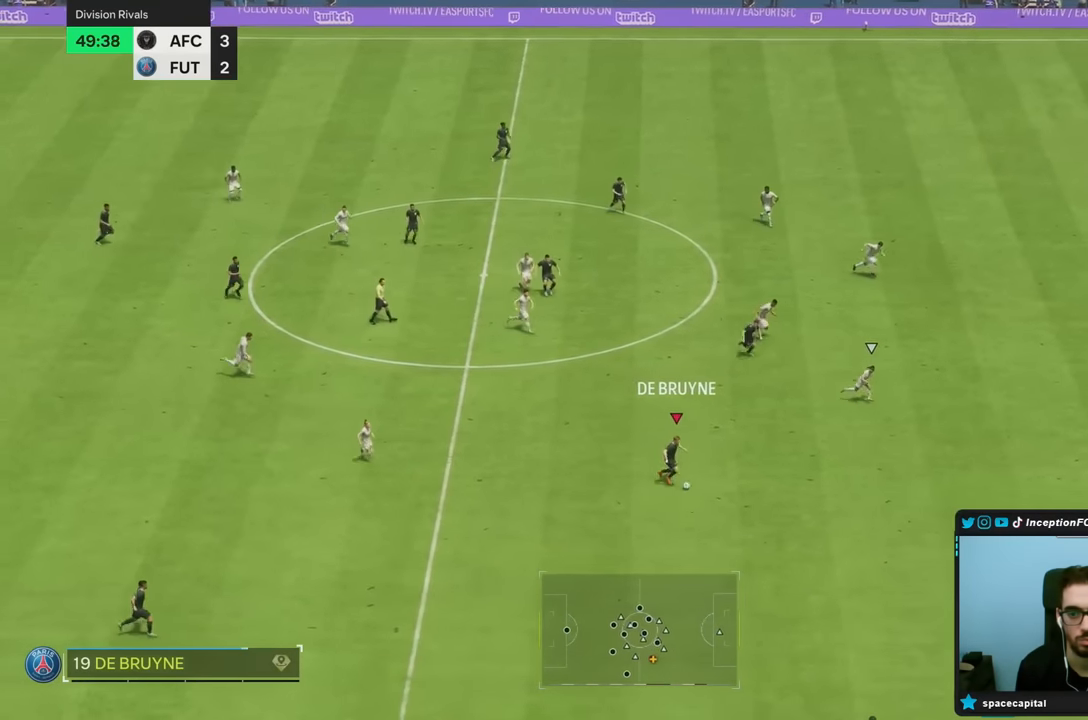
{"dt_ms": 500, "buttons": [], "left_stick": "right", "right_stick": "center", "events": [[267, "right_stick", "center"], [367, "left_stick", "right"]]}
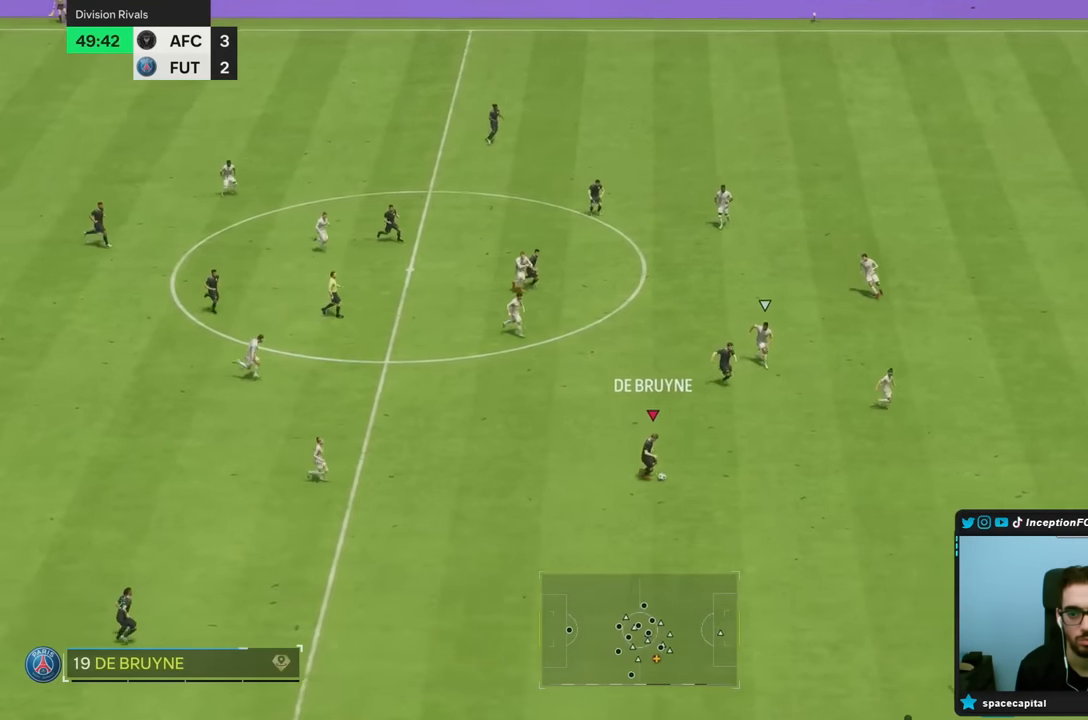
{"dt_ms": 500, "buttons": [], "left_stick": "right", "right_stick": "center", "events": []}
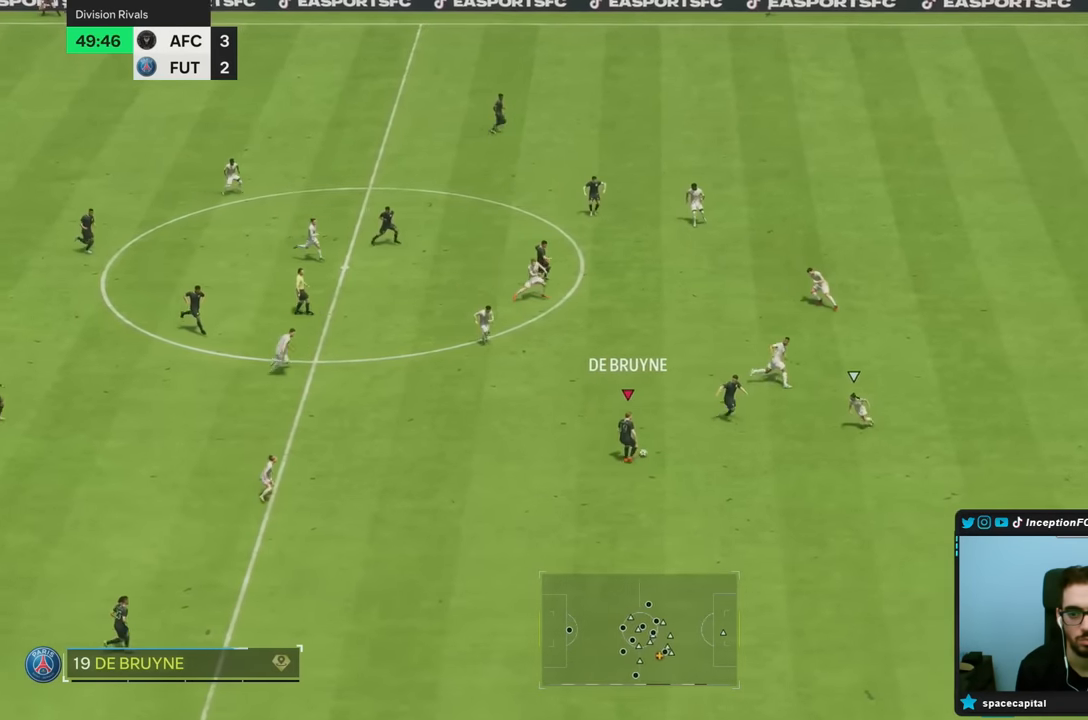
{"dt_ms": 500, "buttons": [], "left_stick": "down-right", "right_stick": "center", "events": [[133, "TRIANGLE", "down"], [200, "left_stick", "down-right"], [267, "TRIANGLE", "up"]]}
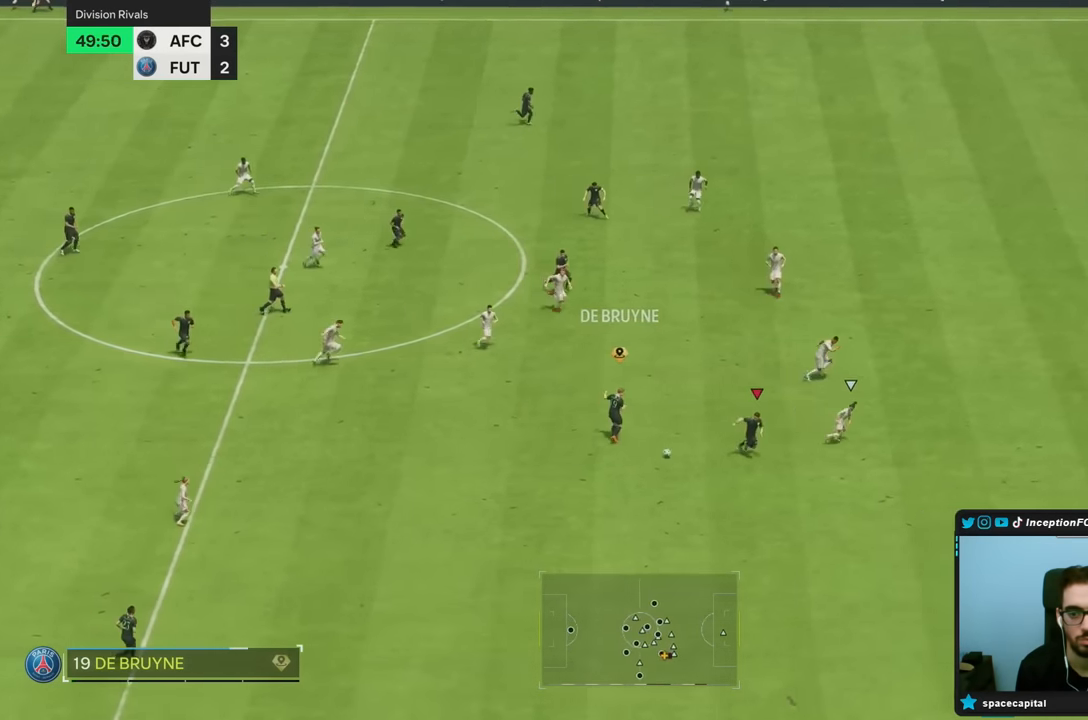
{"dt_ms": 500, "buttons": ["R2"], "left_stick": "down-right", "right_stick": "center", "events": [[333, "R2", "down"]]}
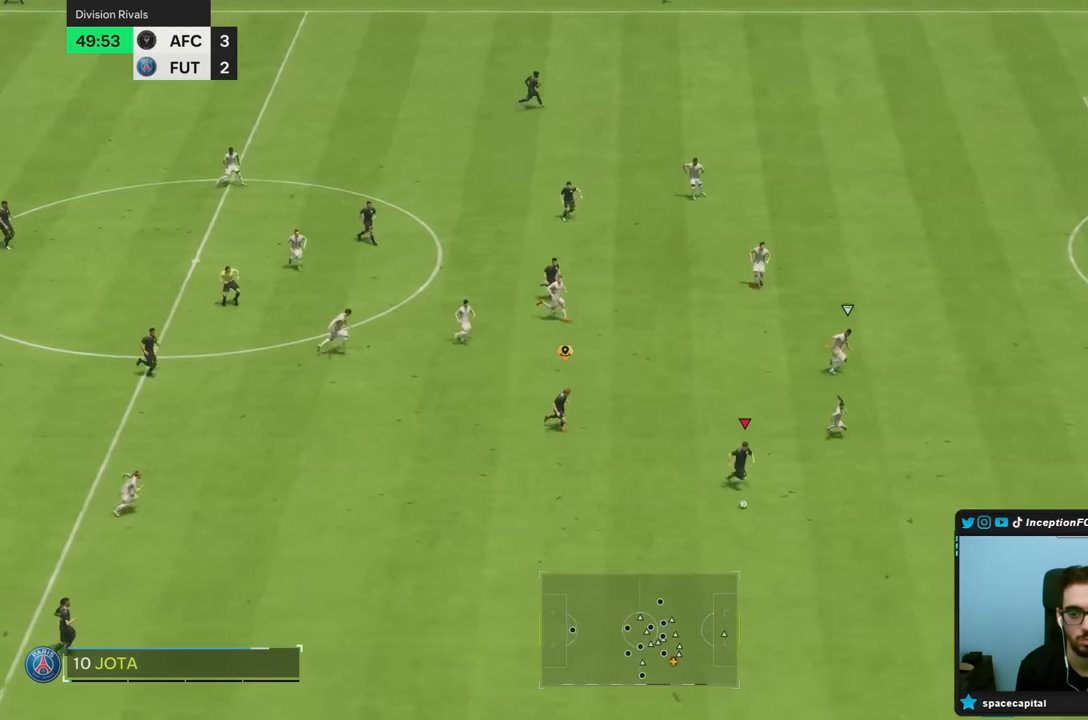
{"dt_ms": 500, "buttons": [], "left_stick": "center", "right_stick": "center", "events": [[383, "R2", "up"], [433, "left_stick", "center"]]}
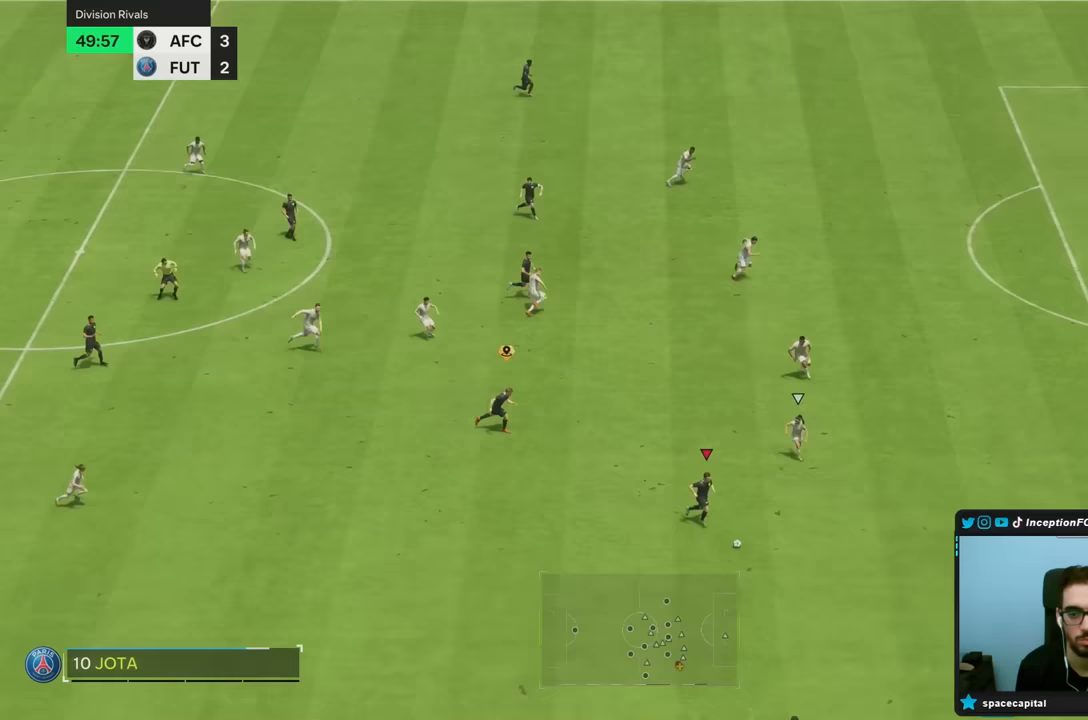
{"dt_ms": 500, "buttons": [], "left_stick": "center", "right_stick": "up-right", "events": [[17, "right_stick", "up-right"]]}
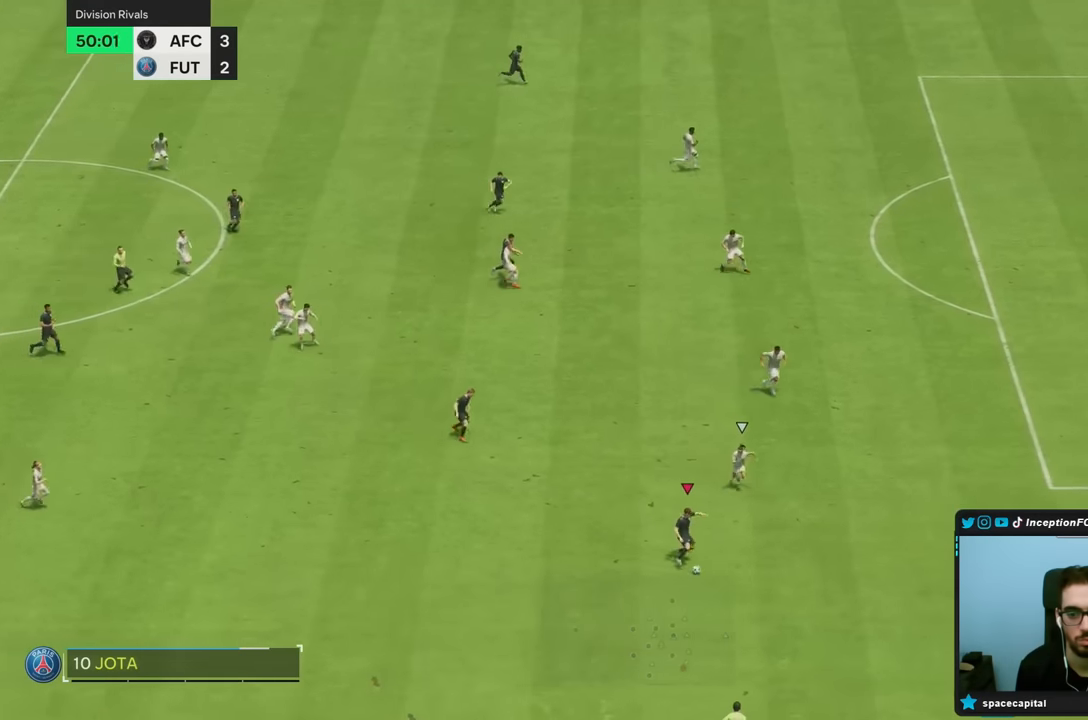
{"dt_ms": 500, "buttons": [], "left_stick": "center", "right_stick": "center", "events": [[17, "right_stick", "center"], [67, "CROSS", "down"], [67, "left_stick", "up"], [167, "CROSS", "up"], [167, "left_stick", "up-left"], [433, "left_stick", "center"]]}
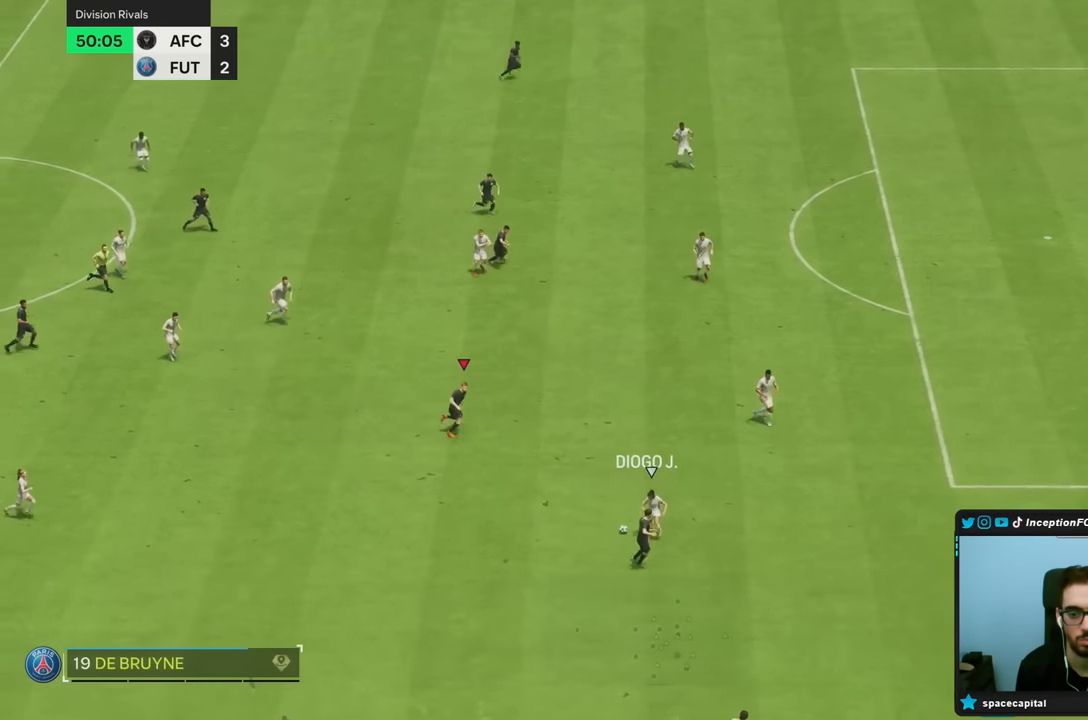
{"dt_ms": 500, "buttons": [], "left_stick": "right", "right_stick": "center", "events": [[400, "left_stick", "right"]]}
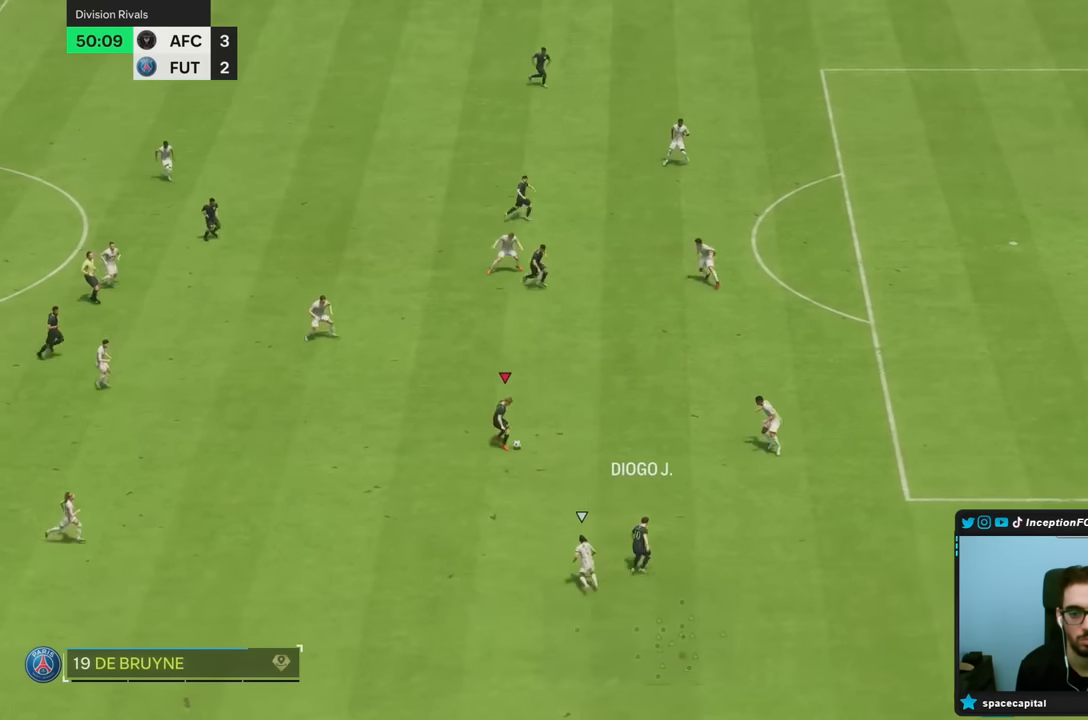
{"dt_ms": 500, "buttons": [], "left_stick": "center", "right_stick": "center", "events": [[400, "left_stick", "center"]]}
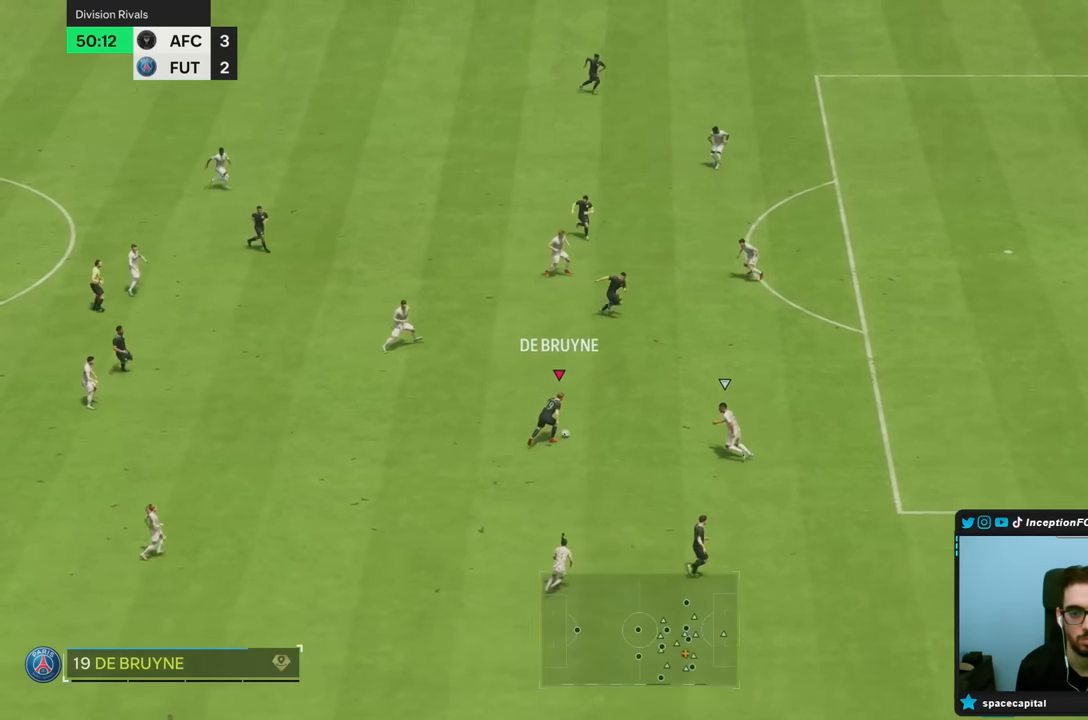
{"dt_ms": 500, "buttons": [], "left_stick": "down", "right_stick": "center", "events": [[283, "left_stick", "down"]]}
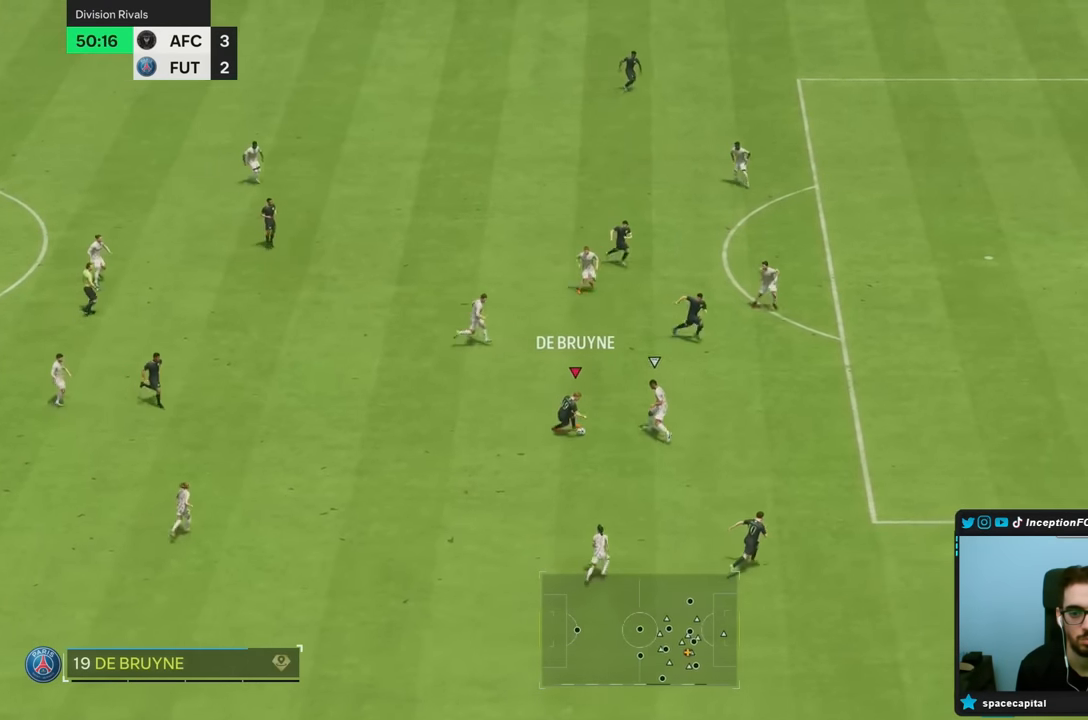
{"dt_ms": 500, "buttons": [], "left_stick": "right", "right_stick": "center", "events": [[100, "TRIANGLE", "down"], [200, "left_stick", "right"], [233, "TRIANGLE", "up"]]}
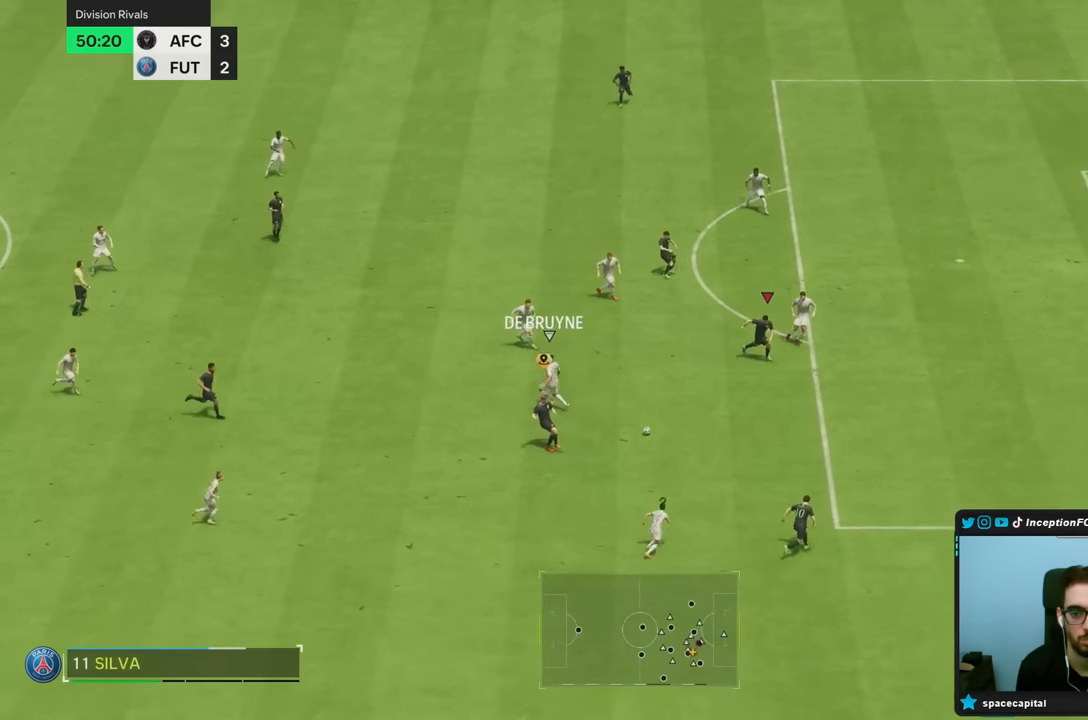
{"dt_ms": 500, "buttons": ["R2"], "left_stick": "down-right", "right_stick": "center", "events": [[50, "R2", "down"], [267, "left_stick", "down-right"]]}
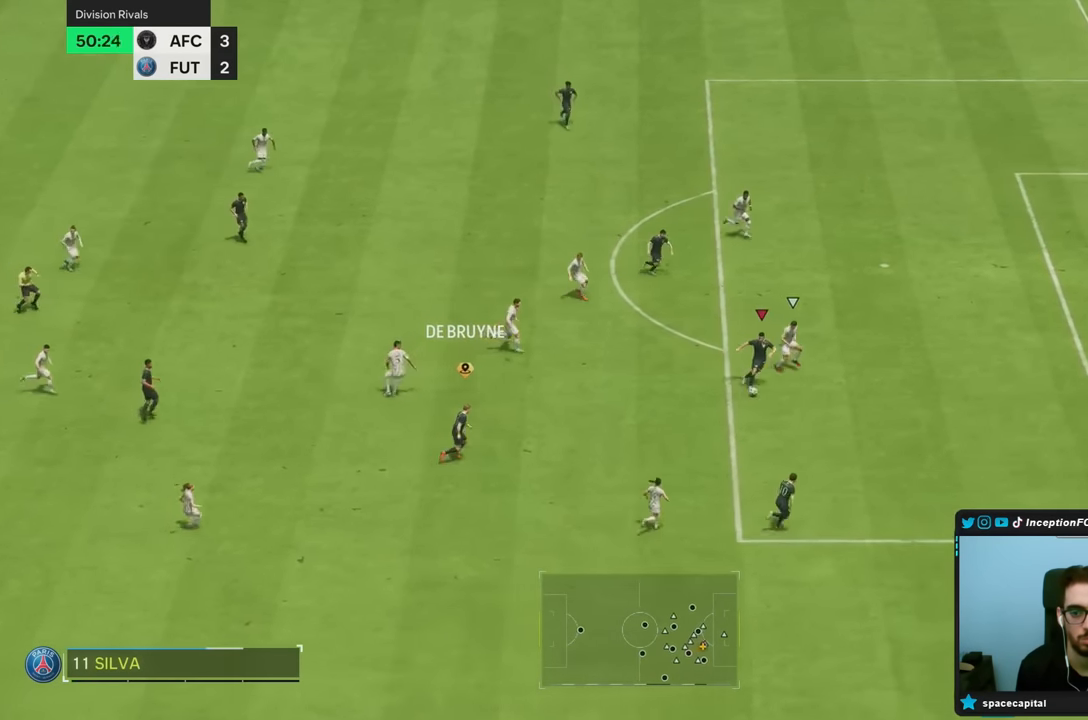
{"dt_ms": 500, "buttons": [], "left_stick": "down-right", "right_stick": "center", "events": [[333, "R2", "up"]]}
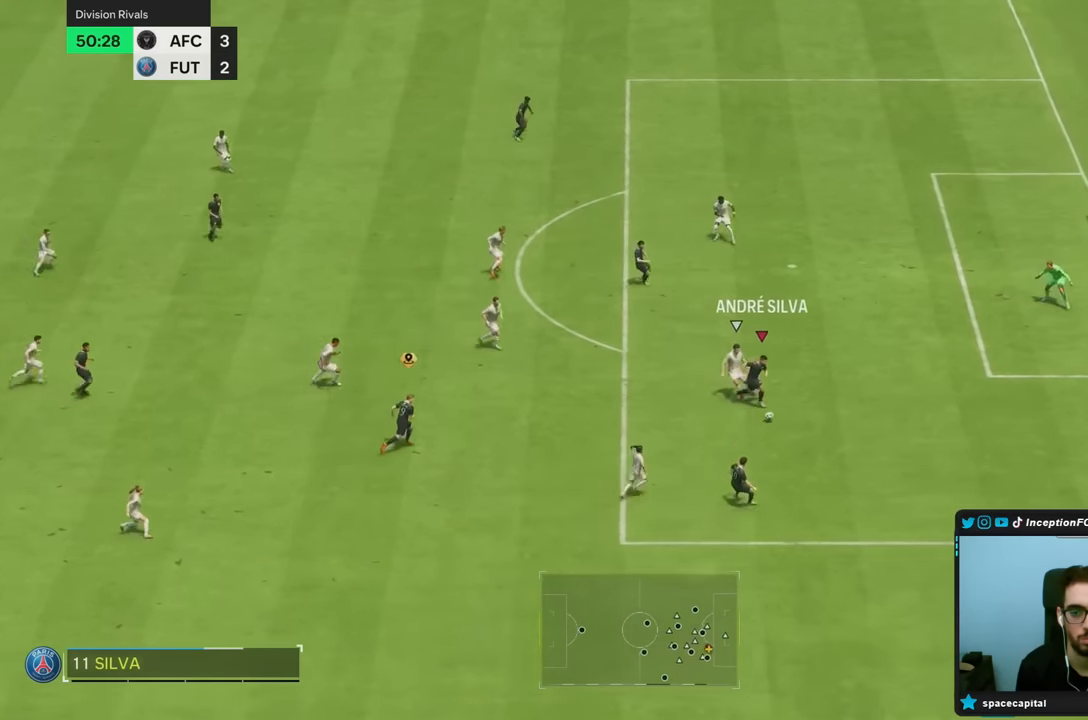
{"dt_ms": 1000, "buttons": [], "left_stick": "right", "right_stick": "center"}